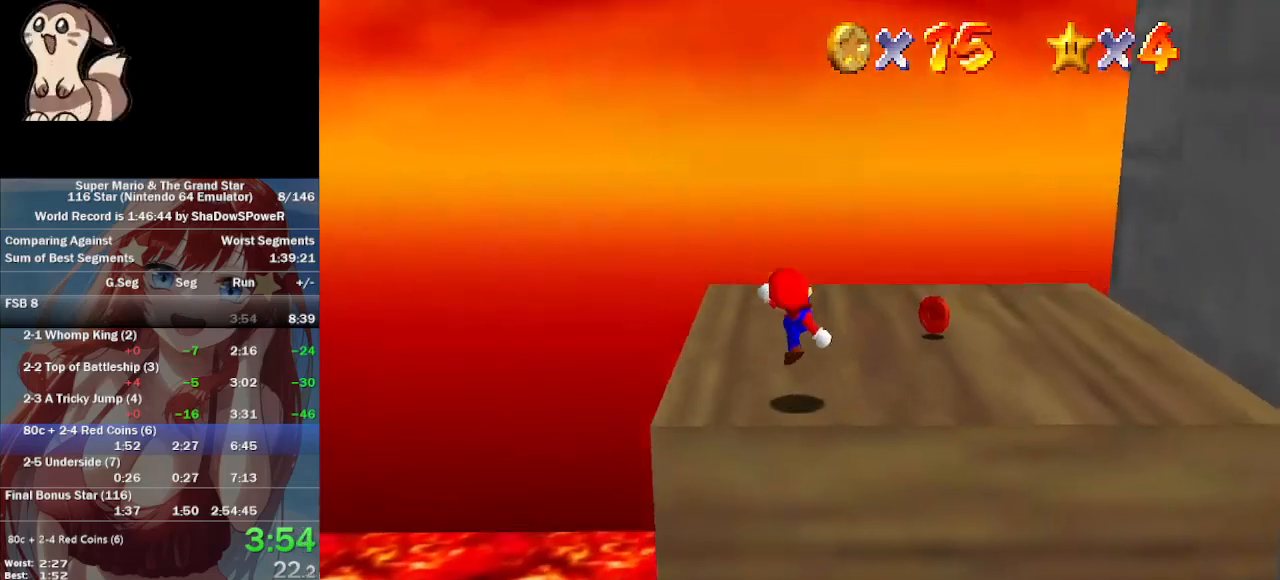
Gameplay with a controller (Nintendo layout); each line is a JSON object with the inputs held at the frame after it. "events" lists button and stick changes between this image and that frame as [ms after this image, input, new state], when the widget could be followed in between. Not read: A B L3 R3 Z.
{"buttons": [], "left_stick": "up-right", "events": [[100, "left_stick", "up"], [433, "left_stick", "up-right"]]}
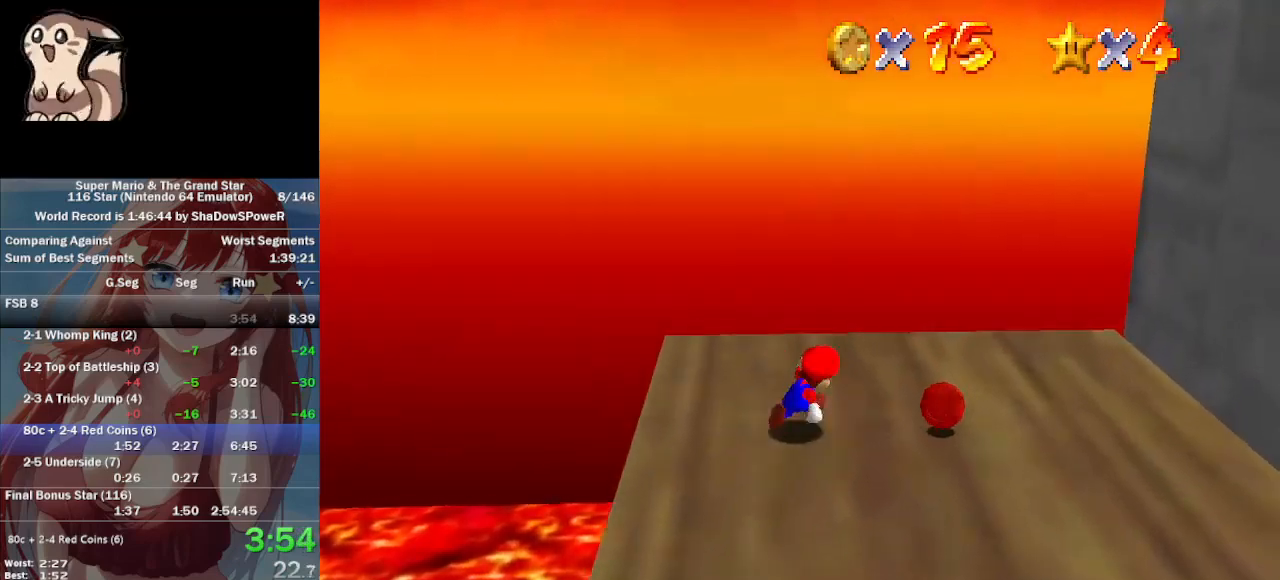
{"buttons": [], "left_stick": "down-right", "events": [[100, "left_stick", "right"], [267, "left_stick", "down-right"]]}
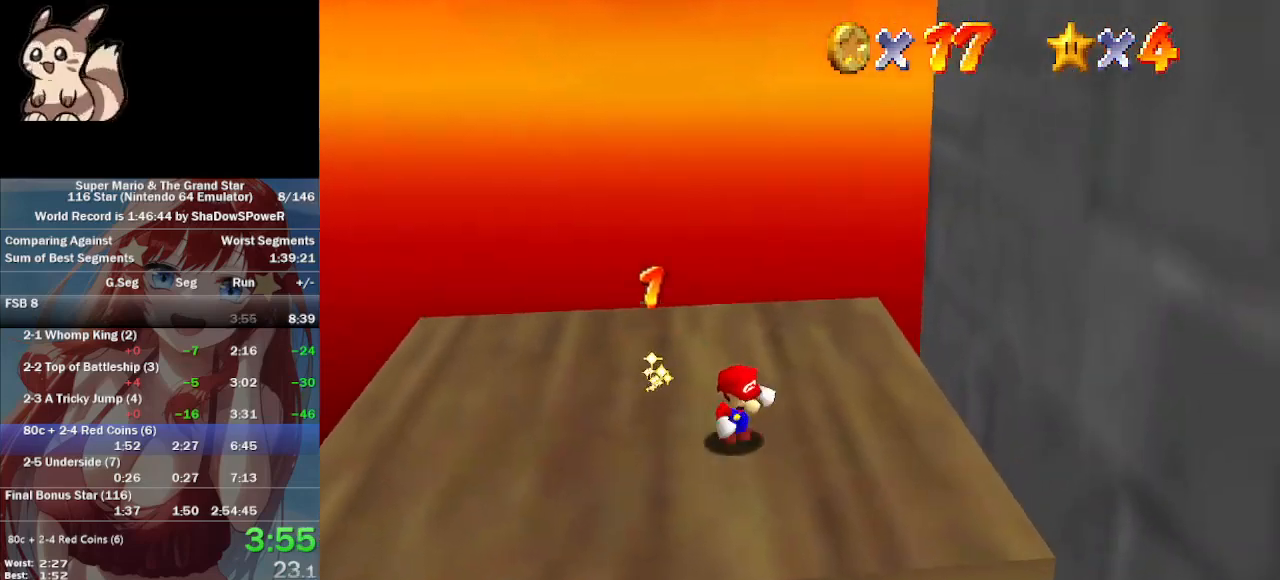
{"buttons": [], "left_stick": "down", "events": [[267, "left_stick", "down"]]}
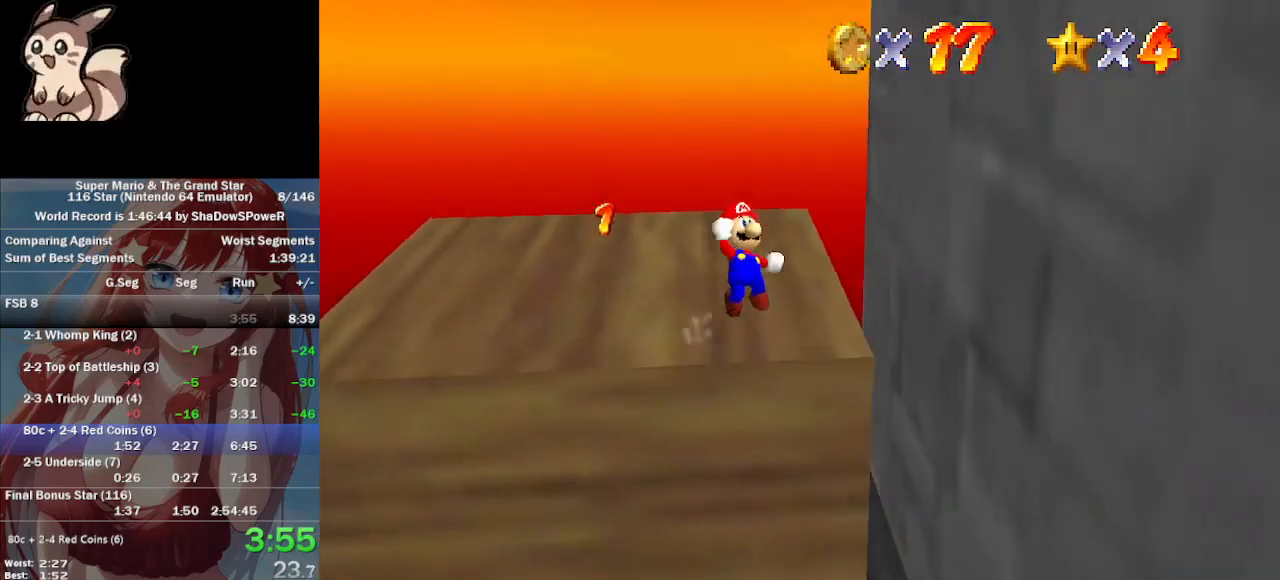
{"buttons": [], "left_stick": "down"}
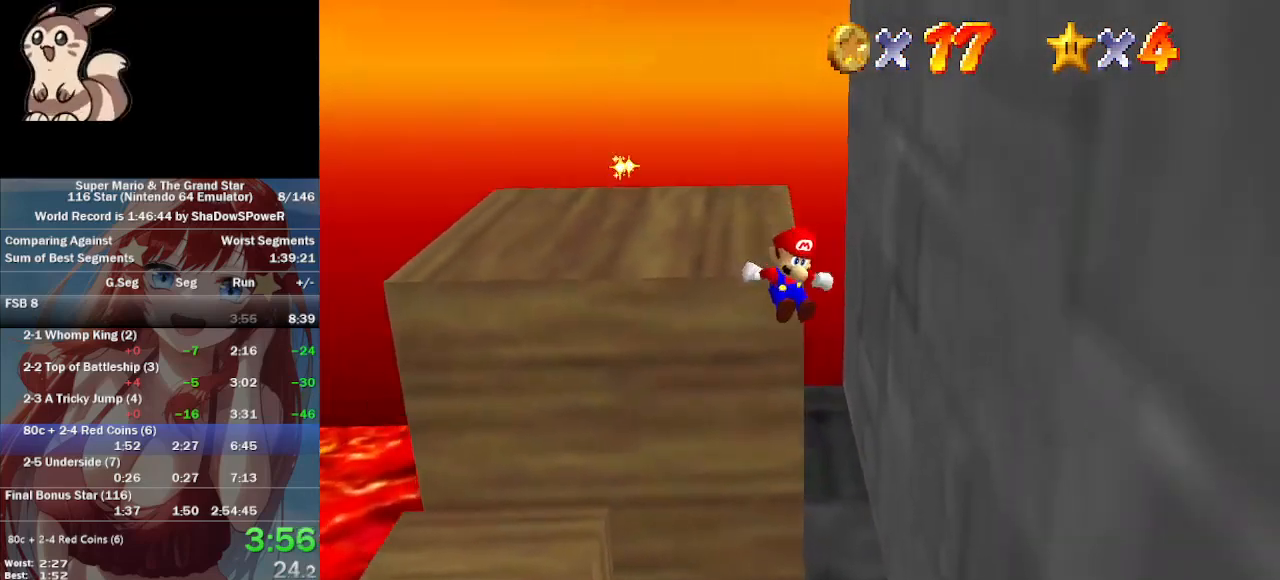
{"buttons": [], "left_stick": "down", "events": []}
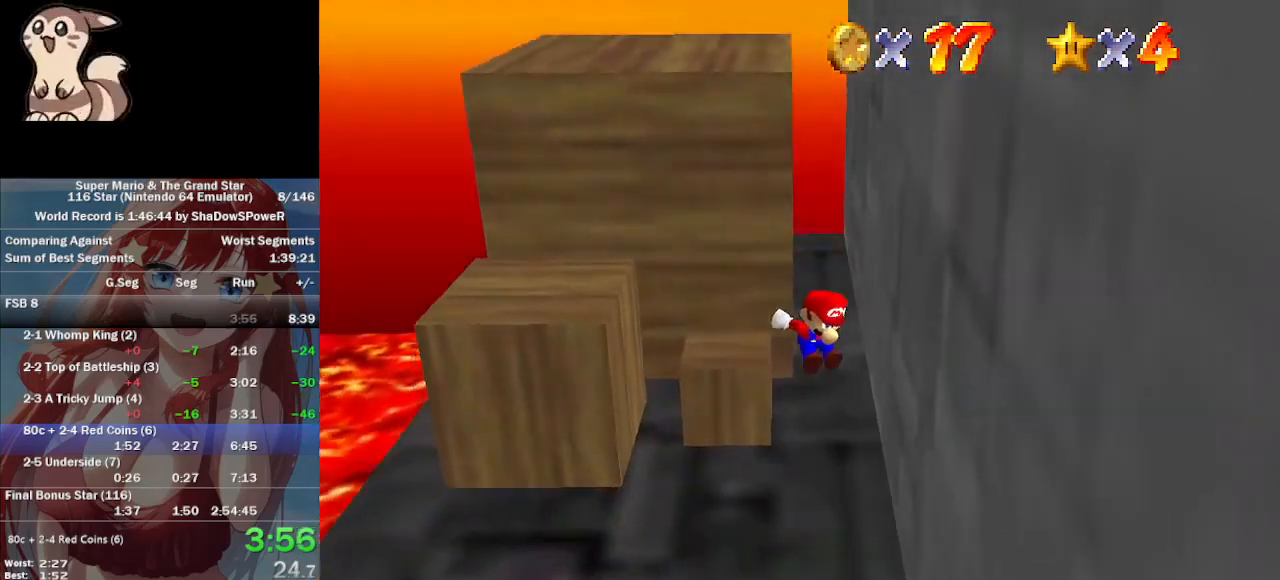
{"buttons": [], "left_stick": "down", "events": []}
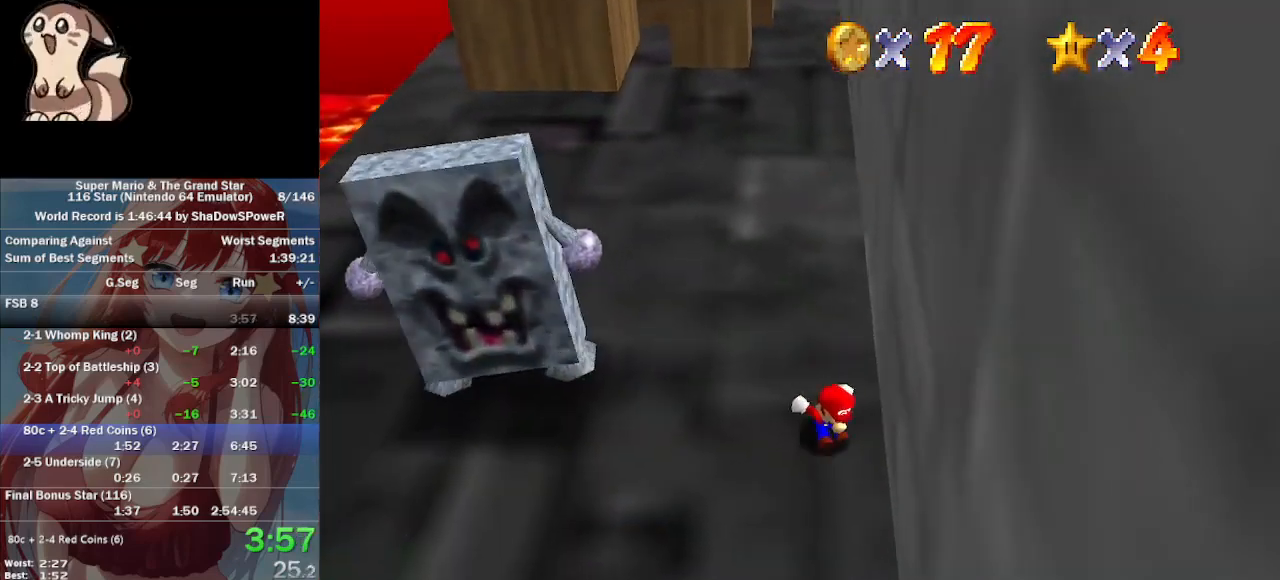
{"buttons": [], "left_stick": "down", "events": []}
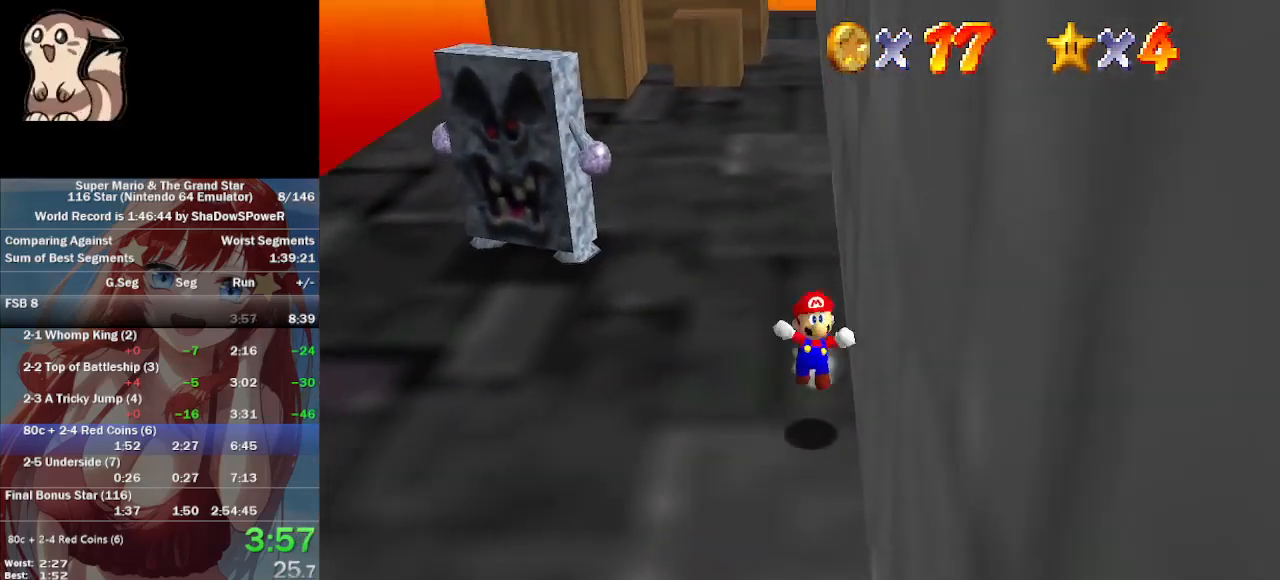
{"buttons": [], "left_stick": "down", "events": []}
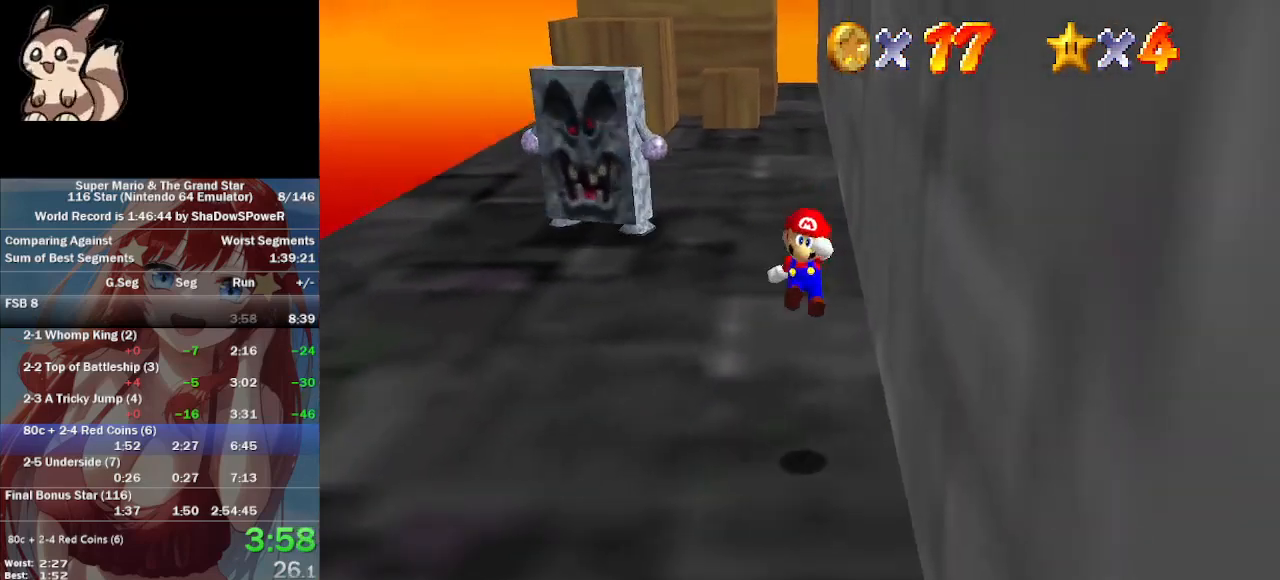
{"buttons": [], "left_stick": "down", "events": []}
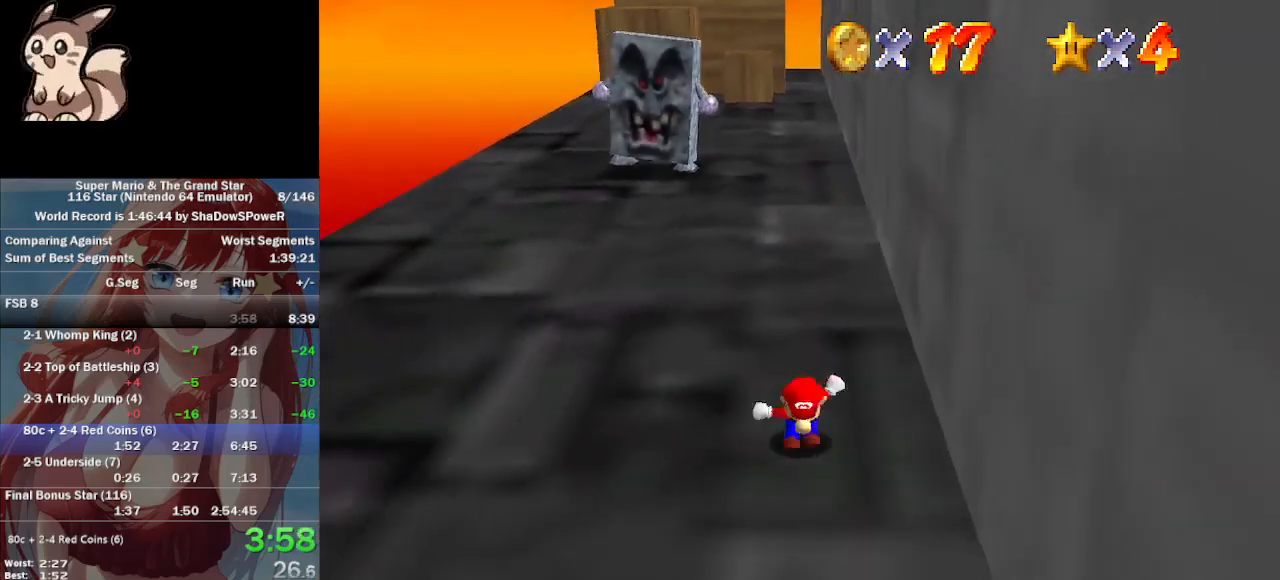
{"buttons": [], "left_stick": "down", "events": []}
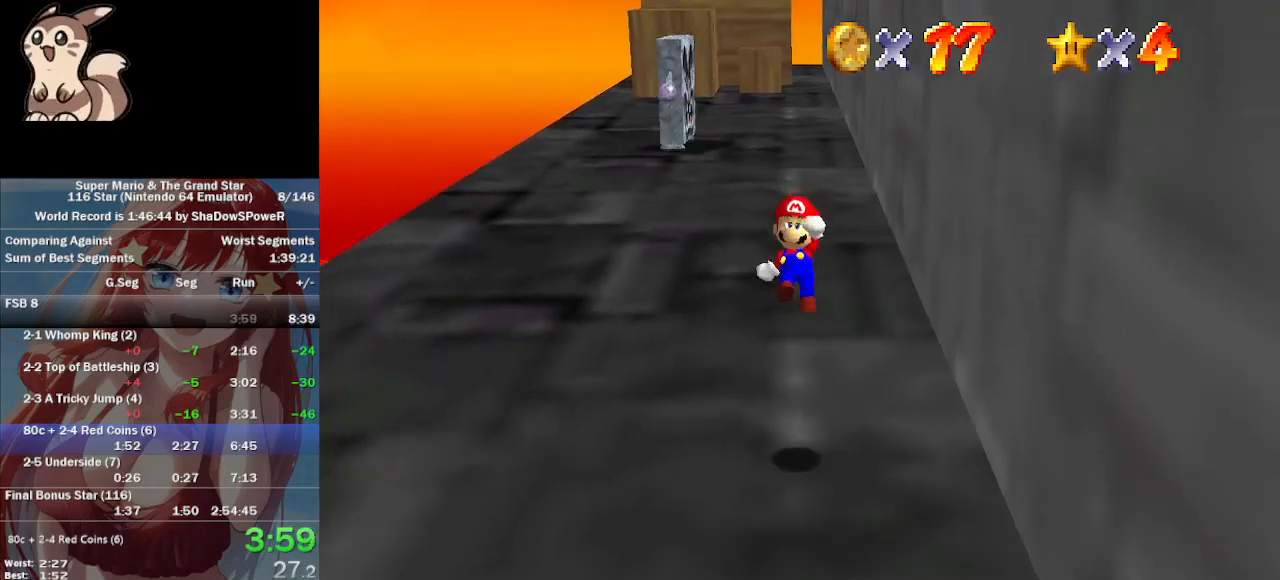
{"buttons": [], "left_stick": "down", "events": []}
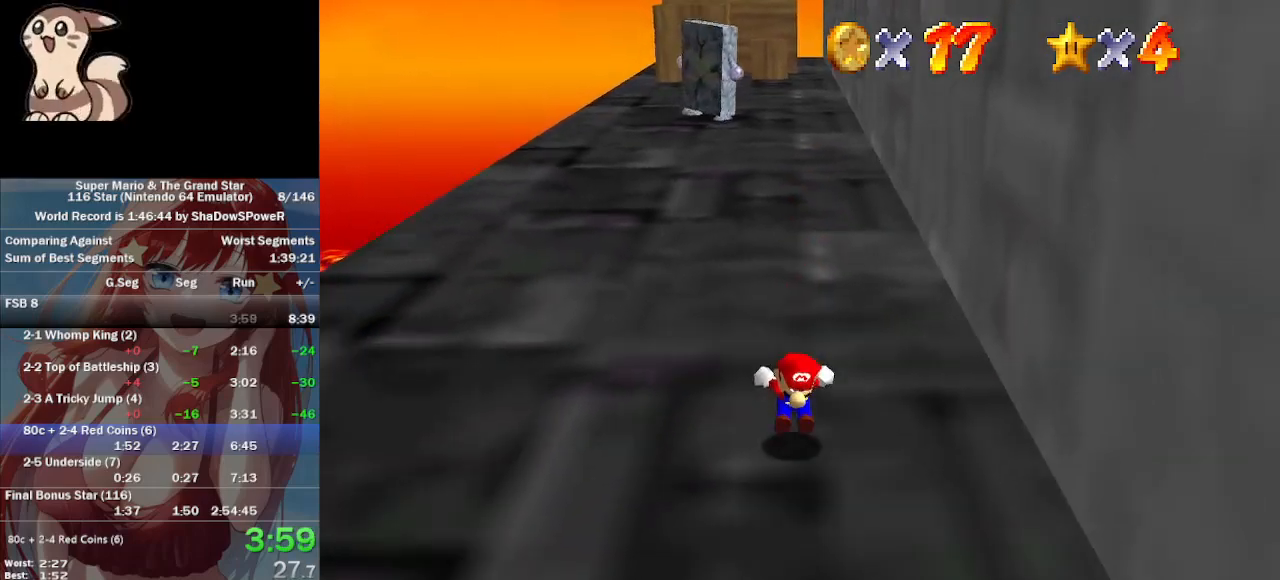
{"buttons": ["C_LEFT"], "left_stick": "down", "events": [[267, "C_DOWN", "down"], [267, "C_LEFT", "down"], [400, "C_DOWN", "up"], [400, "C_LEFT", "up"], [467, "C_LEFT", "down"]]}
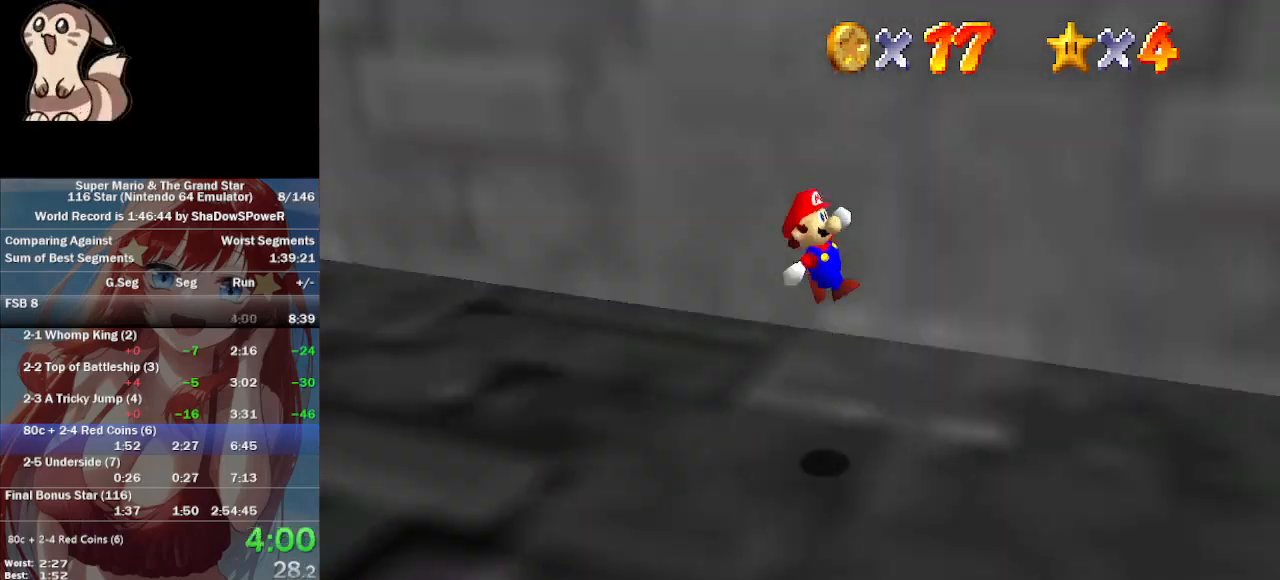
{"buttons": [], "left_stick": "up-right", "events": [[67, "C_LEFT", "up"], [100, "left_stick", "down-right"], [133, "C_LEFT", "down"], [200, "left_stick", "right"], [233, "C_LEFT", "up"], [300, "C_LEFT", "down"], [400, "left_stick", "up-right"], [467, "C_LEFT", "up"]]}
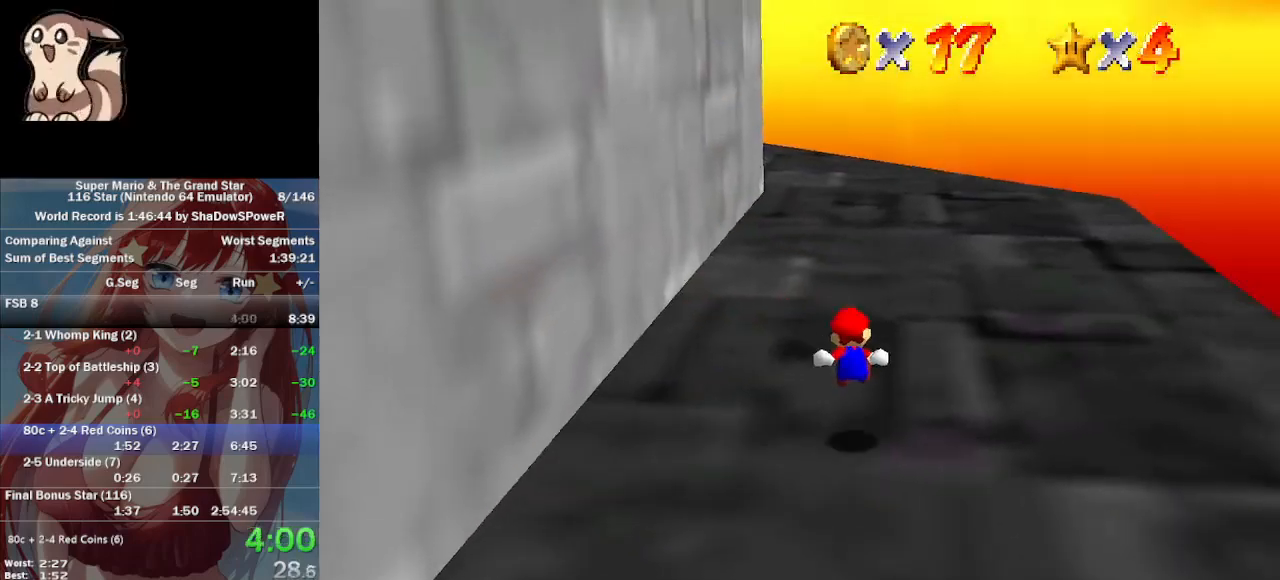
{"buttons": [], "left_stick": "up"}
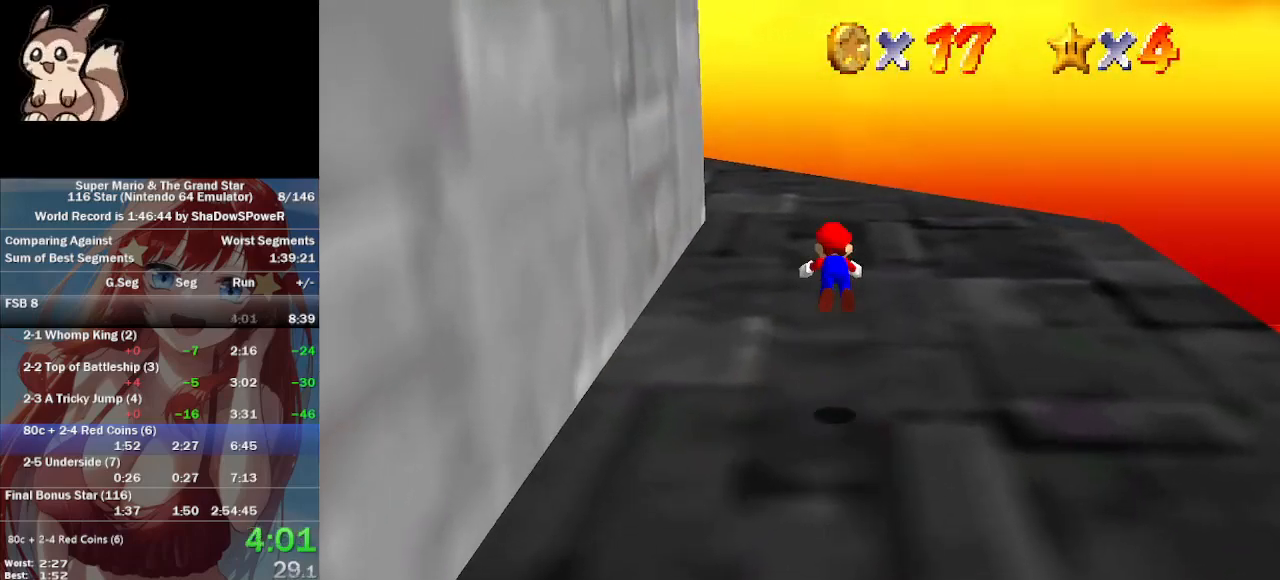
{"buttons": [], "left_stick": "up"}
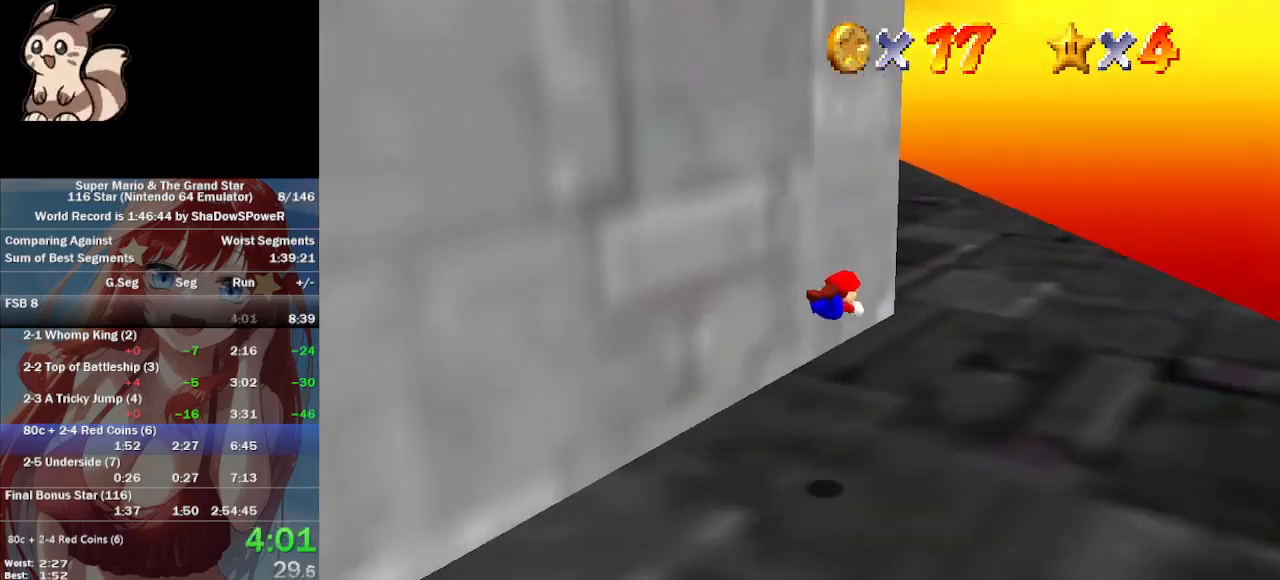
{"buttons": [], "left_stick": "up-right", "events": [[133, "left_stick", "up-right"]]}
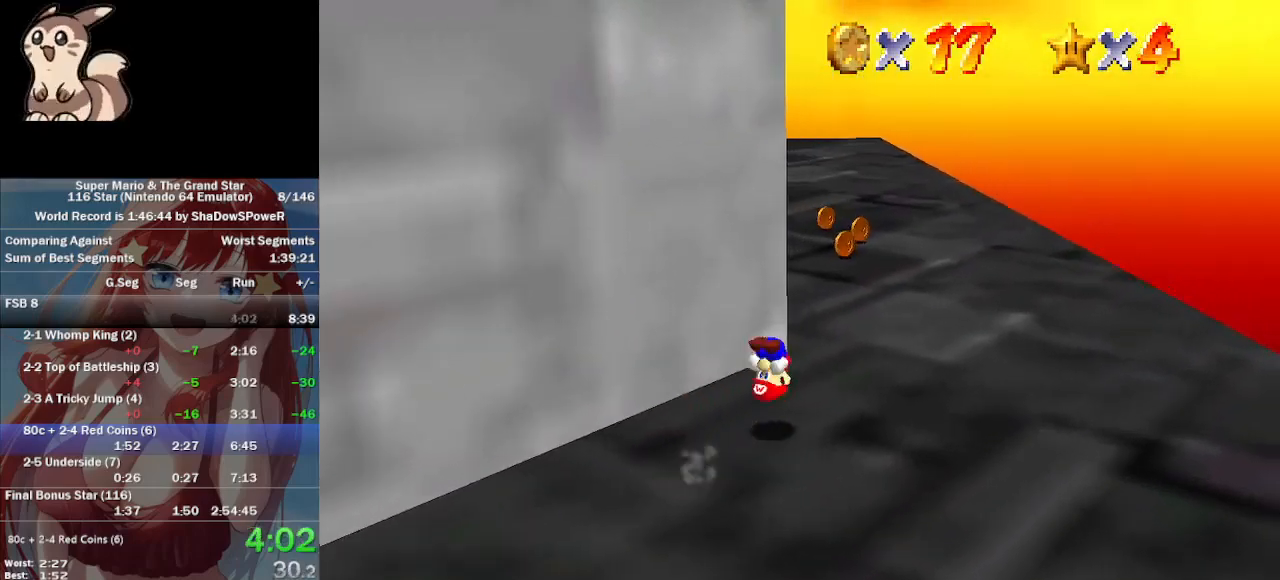
{"buttons": [], "left_stick": "up-right"}